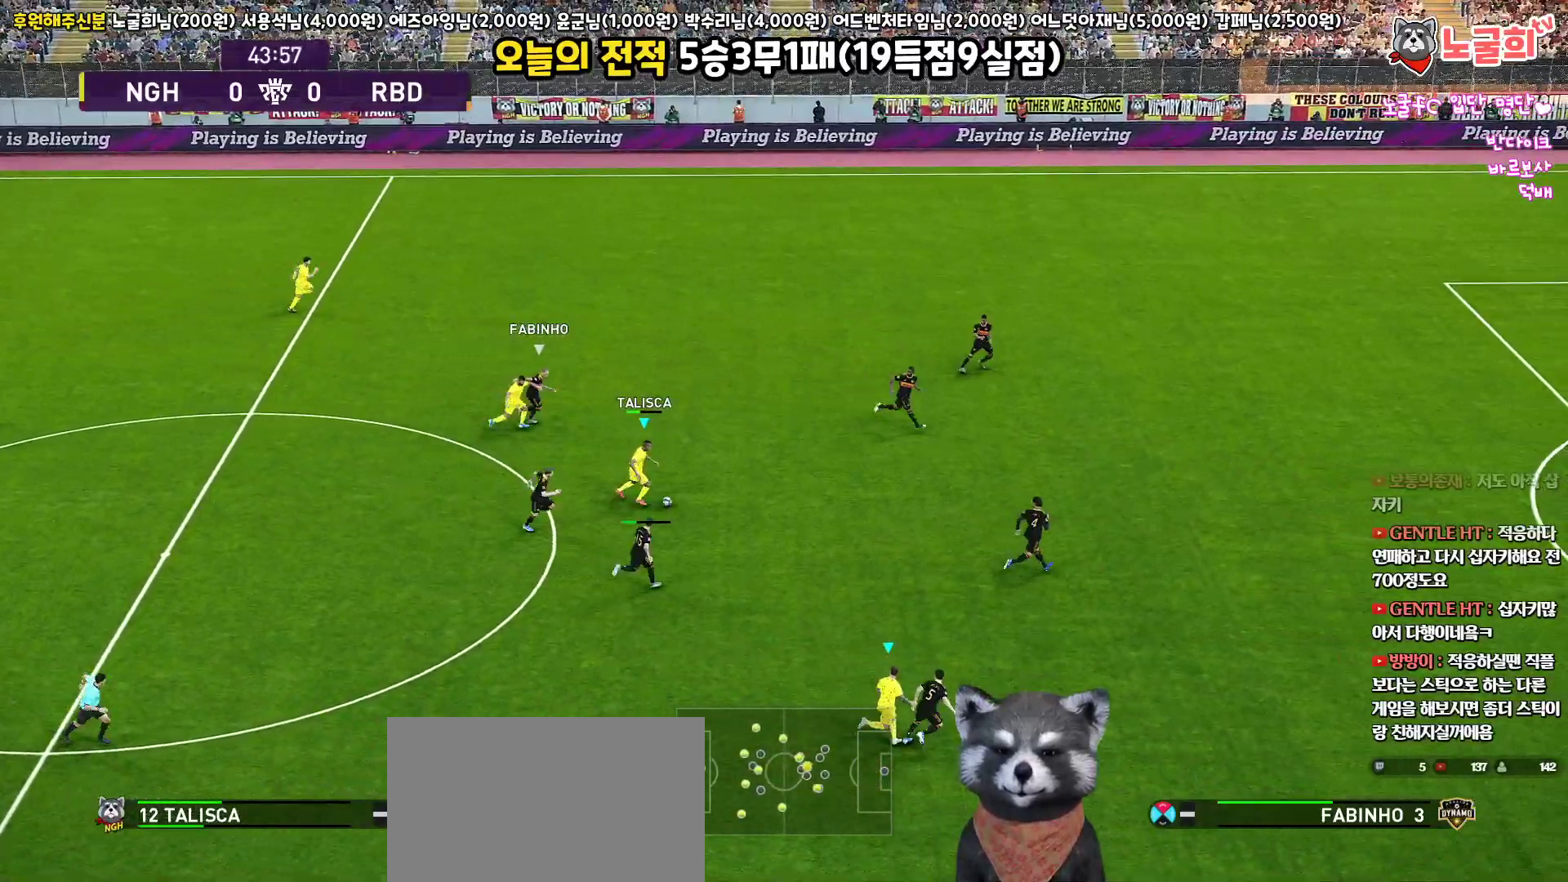
Gameplay with a controller (PlayStation layout); each line is a JSON object with the inputs held at the frame after it. "events" lists button and stick changes between this image and that frame as [ms after this image, input, new state], when the widget could be followed in between. Not read: R1.
{"buttons": [], "left_stick": "up-left", "right_stick": "center"}
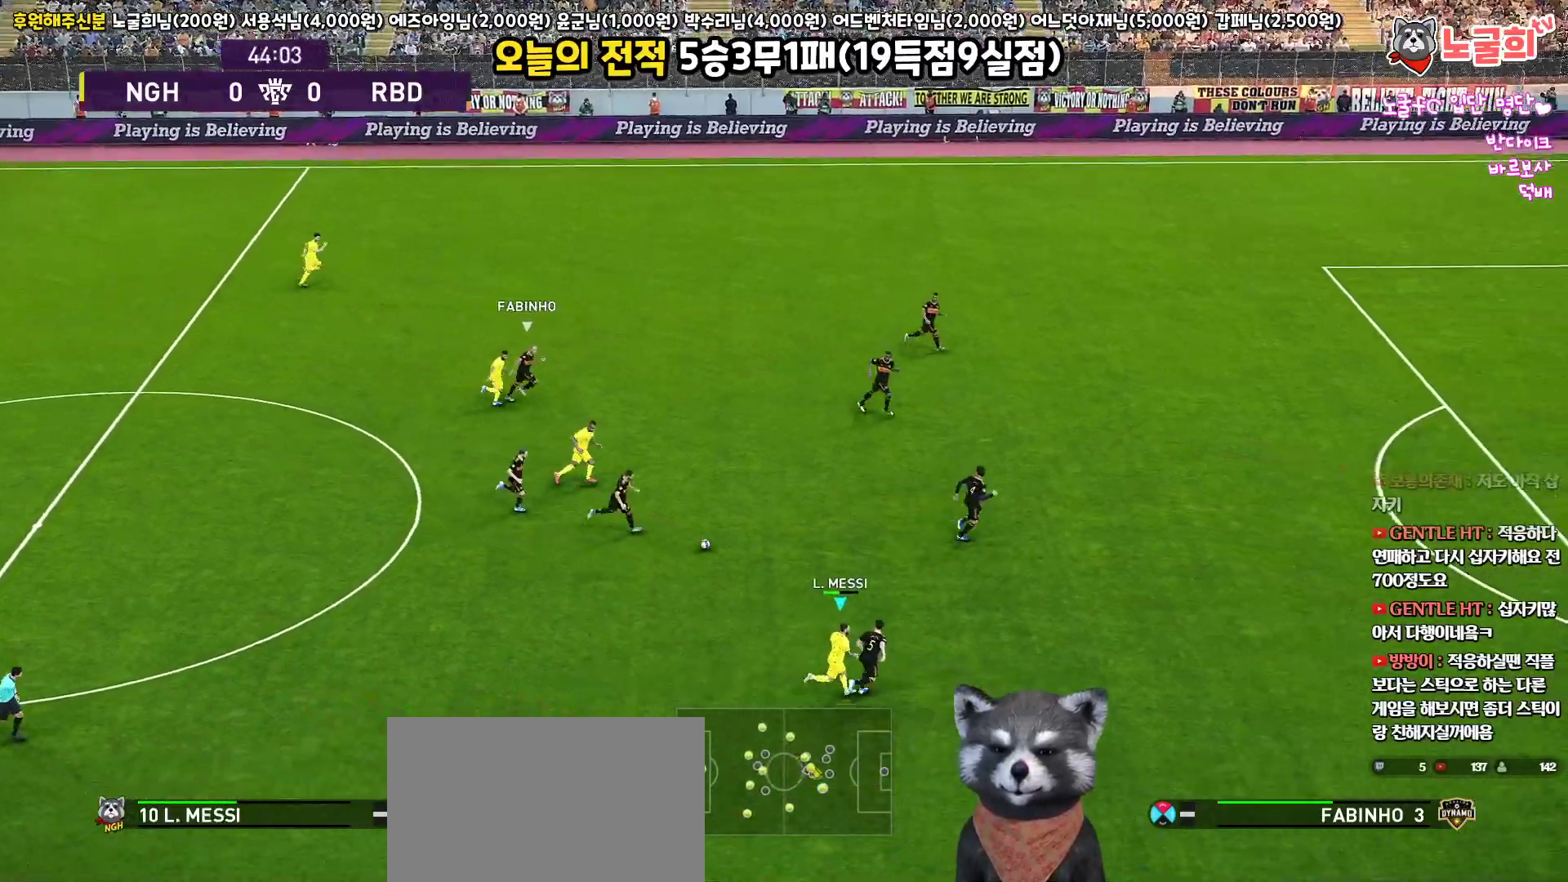
{"buttons": ["L3"], "left_stick": "up-left", "right_stick": "center", "events": [[250, "L3", "down"]]}
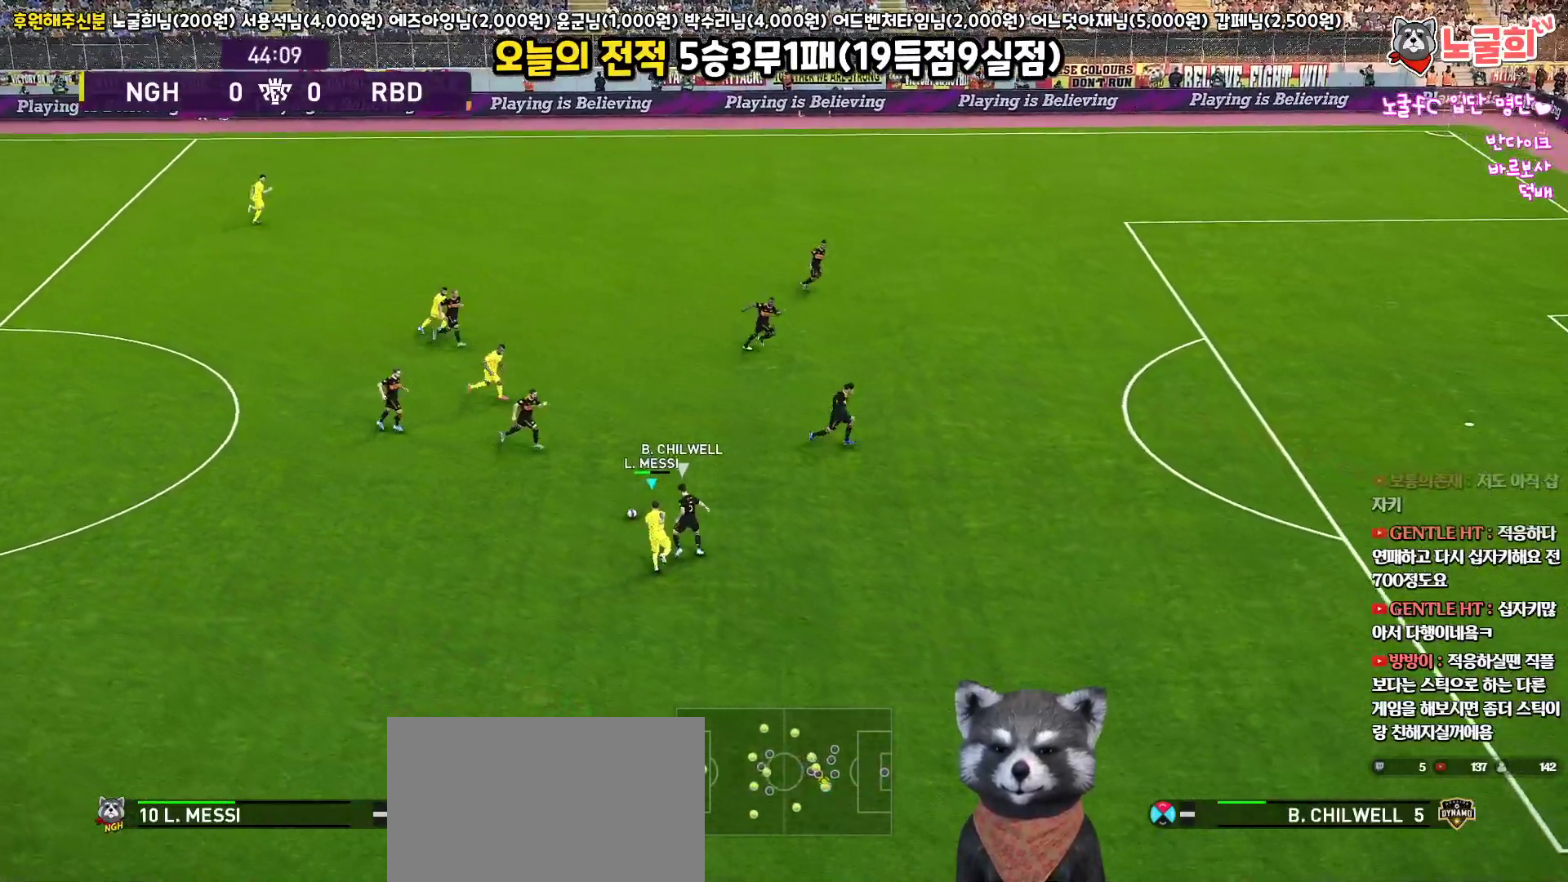
{"buttons": ["L3"], "left_stick": "up-left", "right_stick": "center", "events": []}
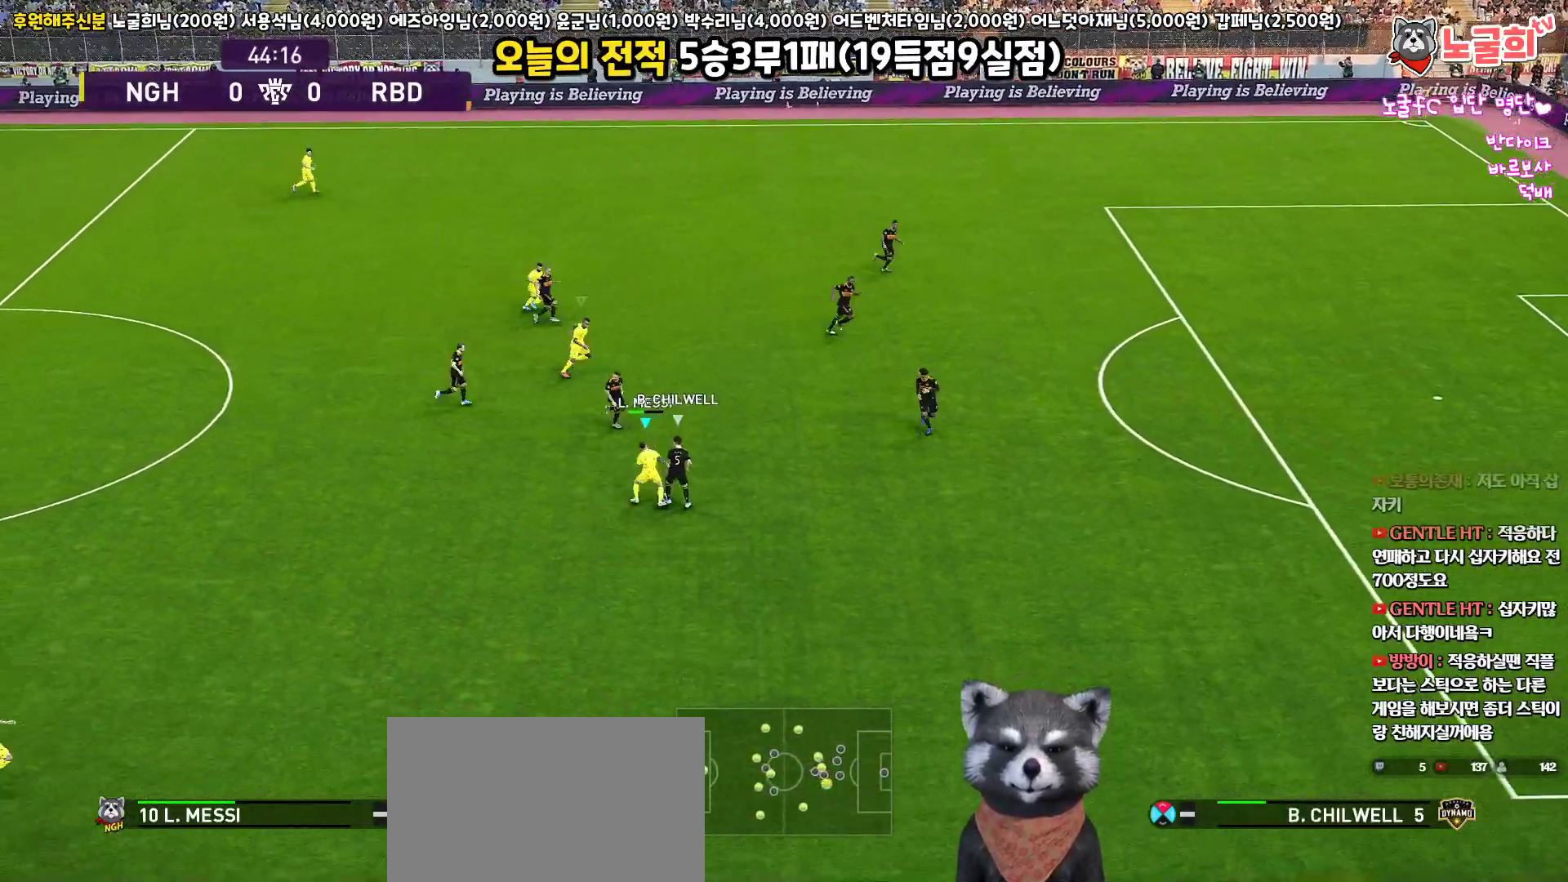
{"buttons": ["L3"], "left_stick": "up-right", "right_stick": "center", "events": [[200, "left_stick", "up"], [300, "left_stick", "up-right"]]}
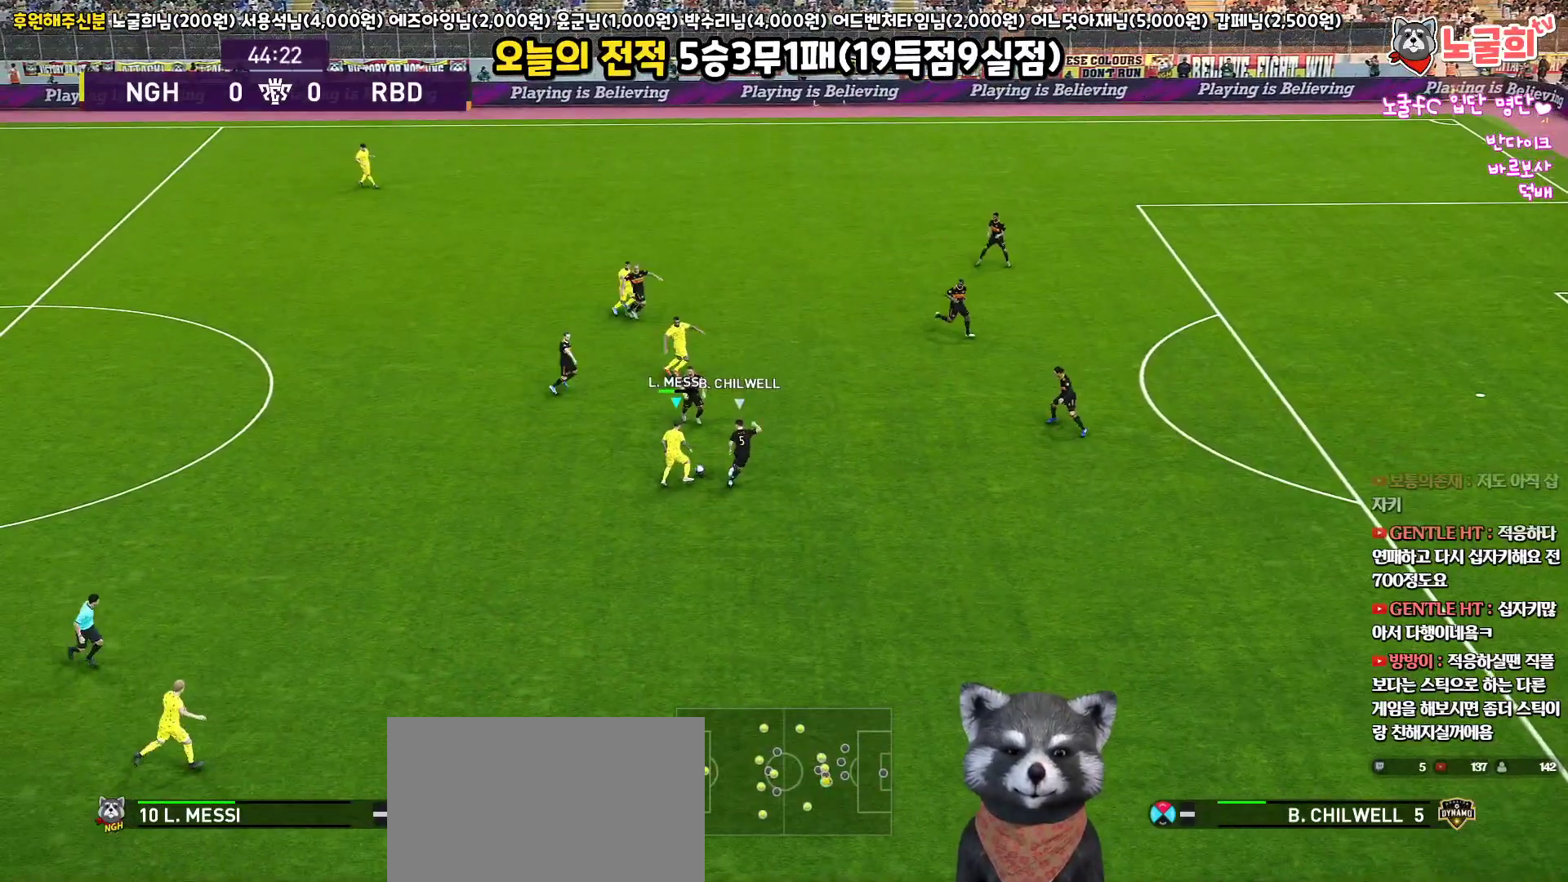
{"buttons": ["L3"], "left_stick": "up-right", "right_stick": "center", "events": [[133, "CROSS", "down"], [217, "CROSS", "up"], [267, "R2", "down"], [383, "R2", "up"]]}
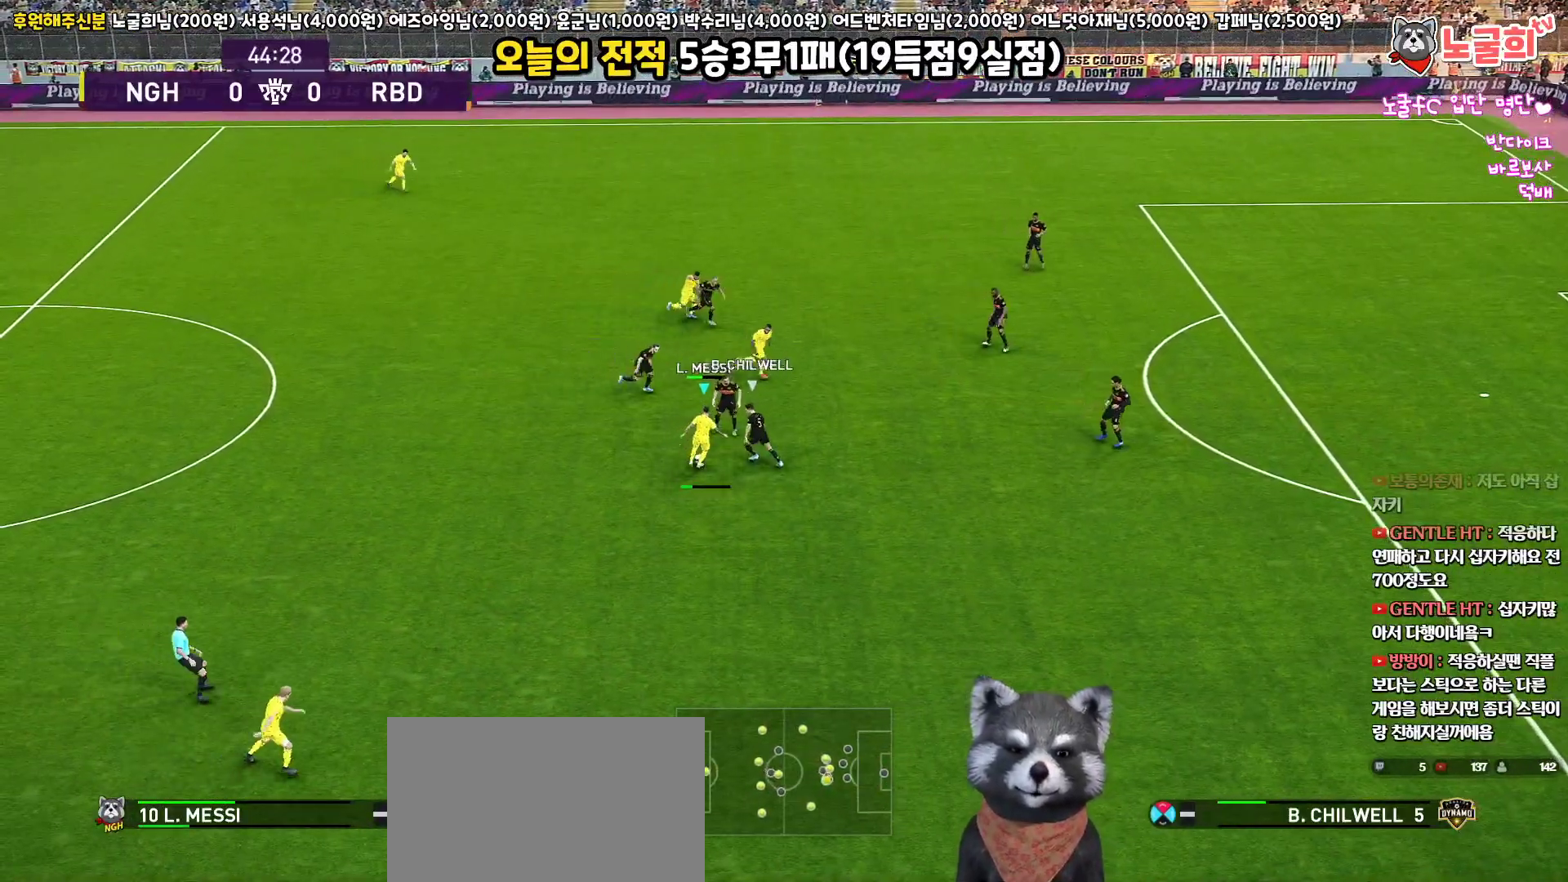
{"buttons": ["L3"], "left_stick": "right", "right_stick": "center", "events": [[383, "left_stick", "right"]]}
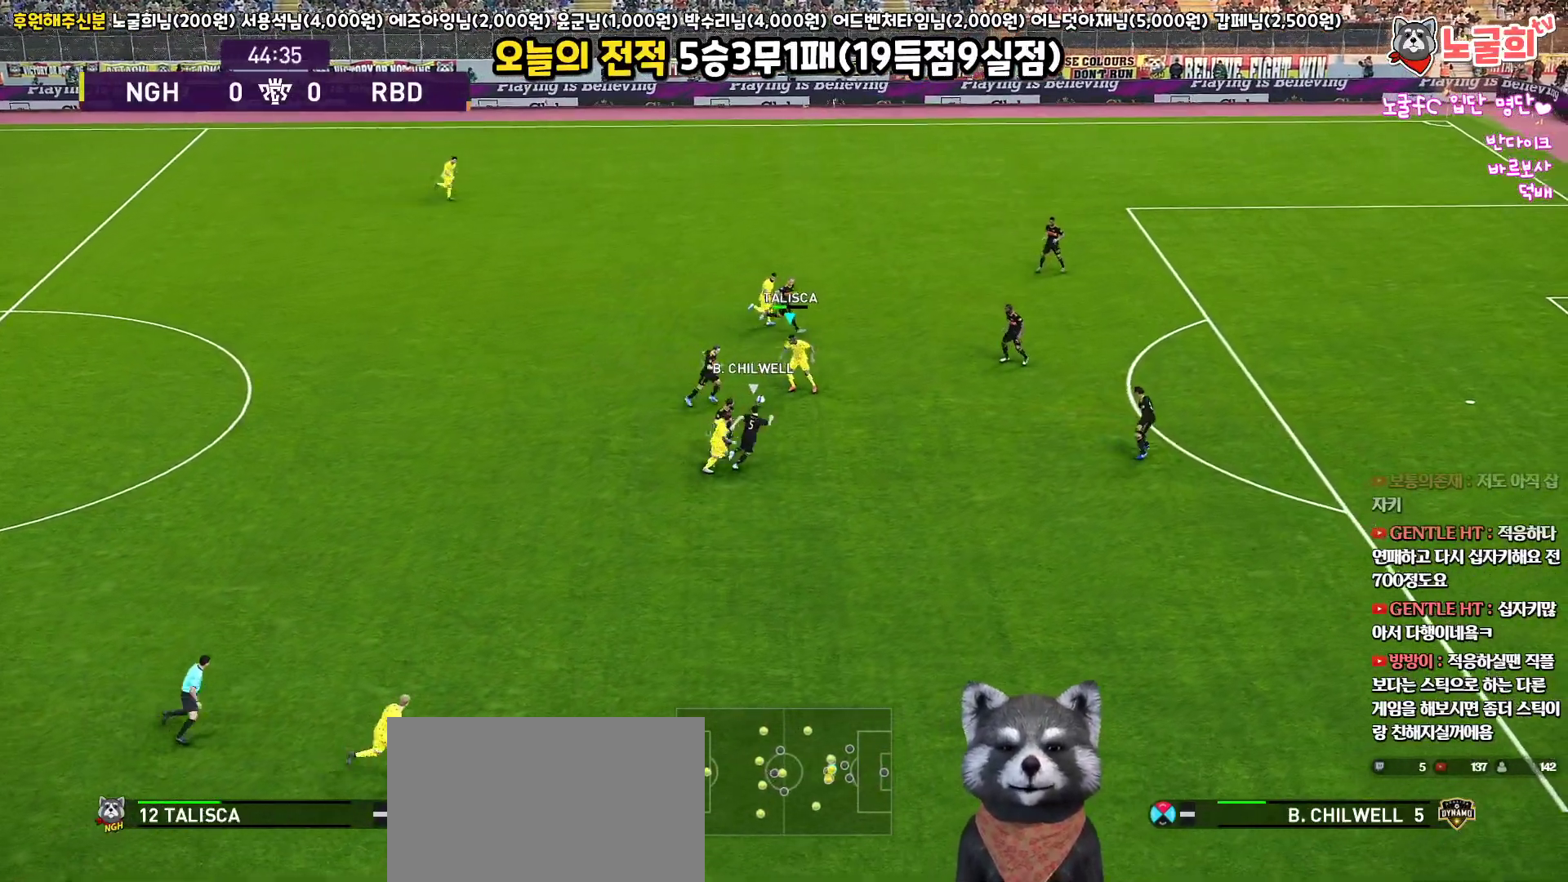
{"buttons": ["L1", "L3"], "left_stick": "up-right", "right_stick": "center", "events": [[400, "CROSS", "down"], [400, "left_stick", "up-right"], [433, "L1", "down"], [500, "CROSS", "up"]]}
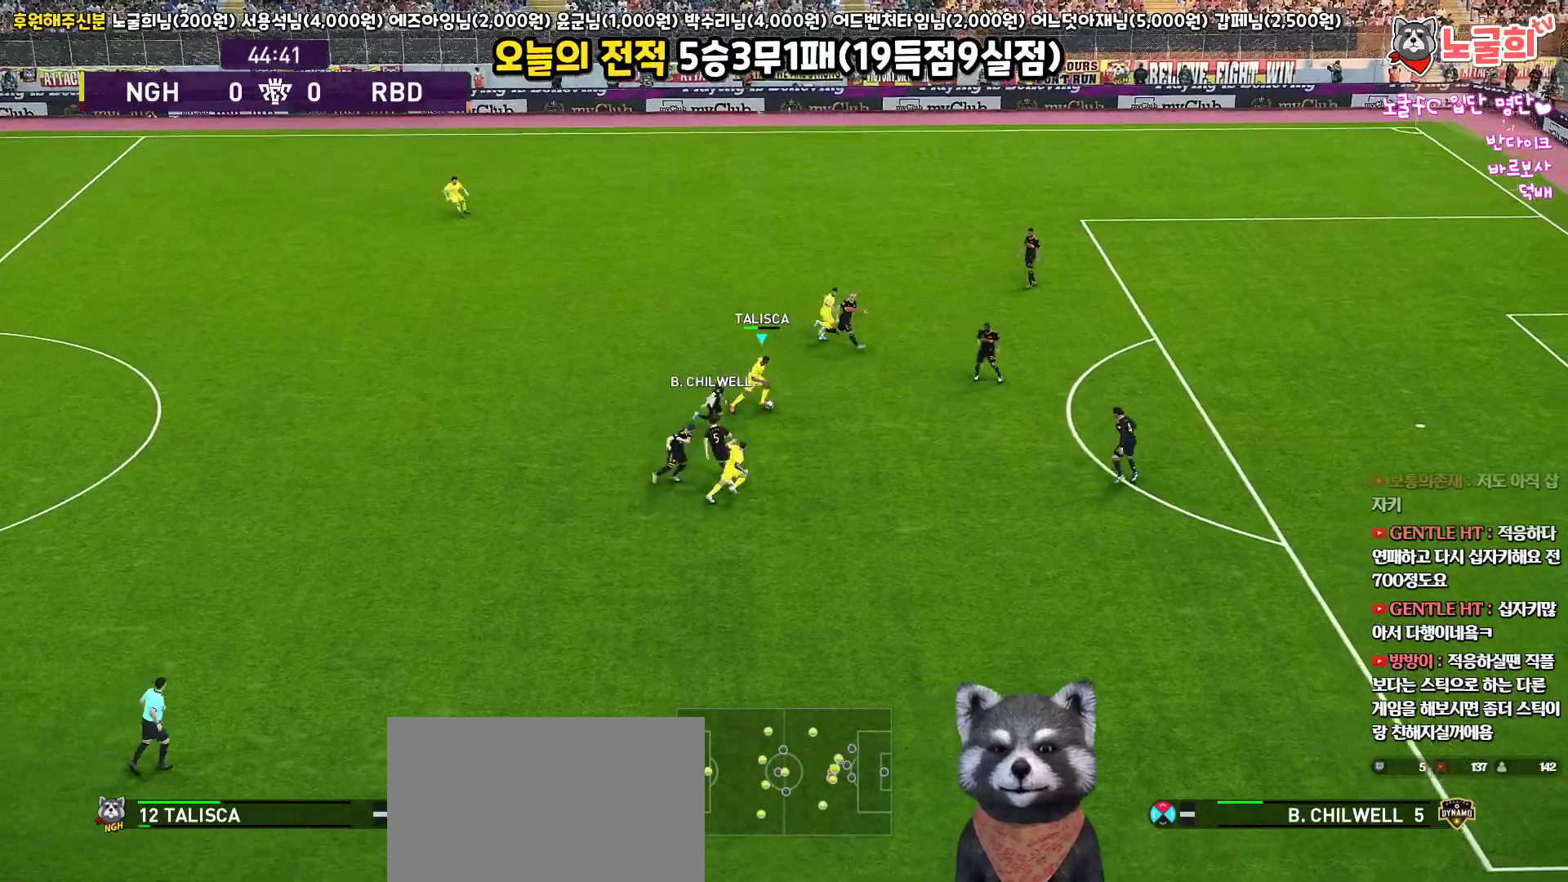
{"buttons": [], "left_stick": "up-left", "right_stick": "center", "events": [[367, "L3", "up"], [417, "L1", "up"], [433, "left_stick", "up-left"]]}
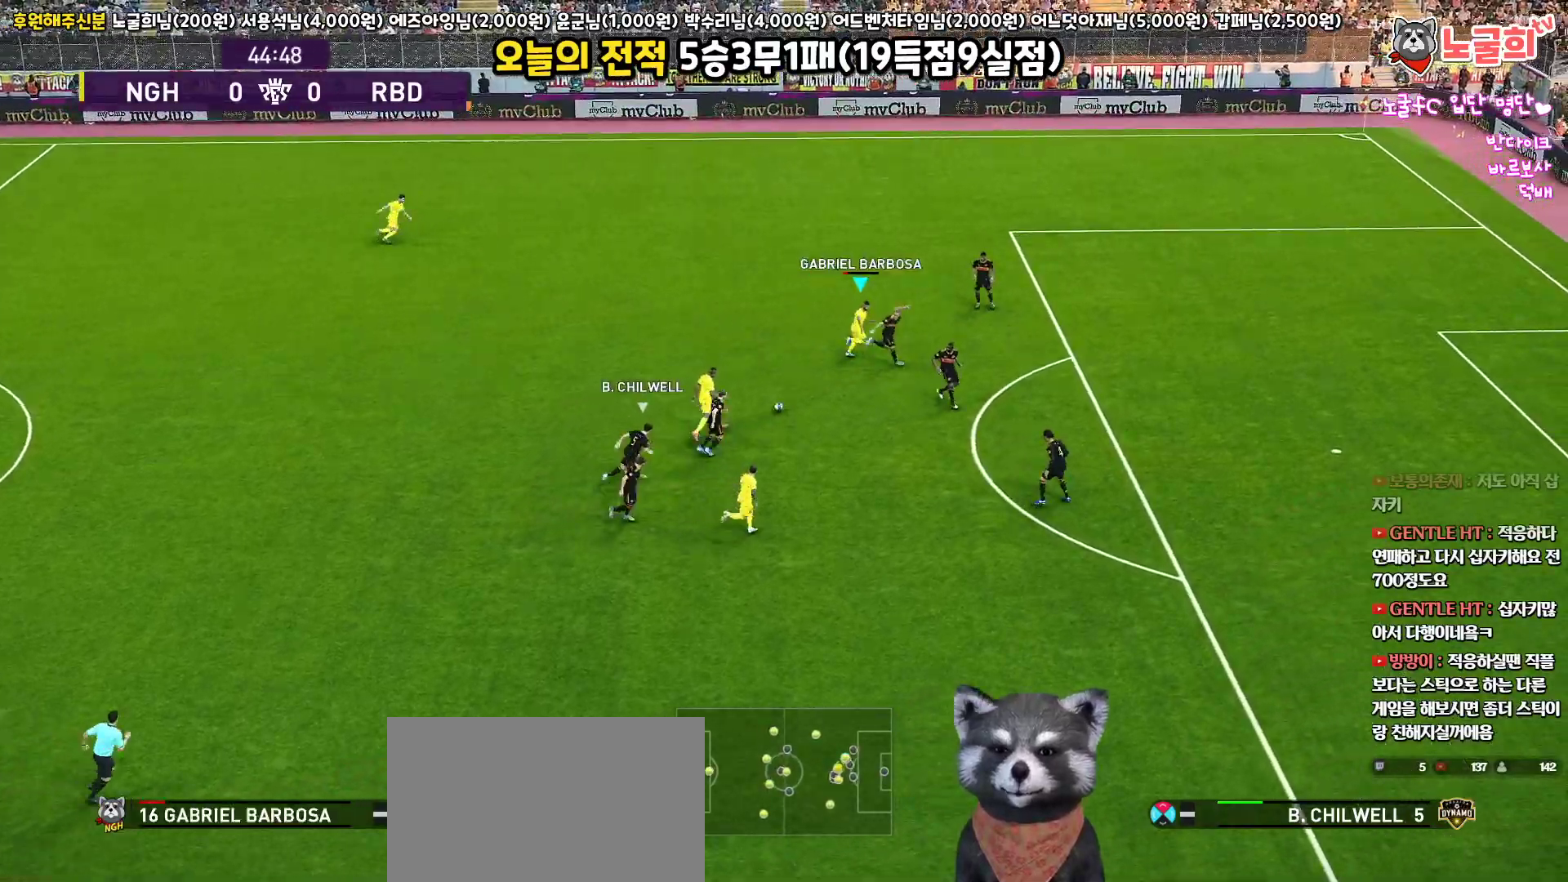
{"buttons": ["CROSS", "L1", "L3"], "left_stick": "down", "right_stick": "center", "events": [[67, "left_stick", "left"], [117, "L3", "down"], [250, "left_stick", "down"], [483, "CROSS", "down"], [500, "L1", "down"]]}
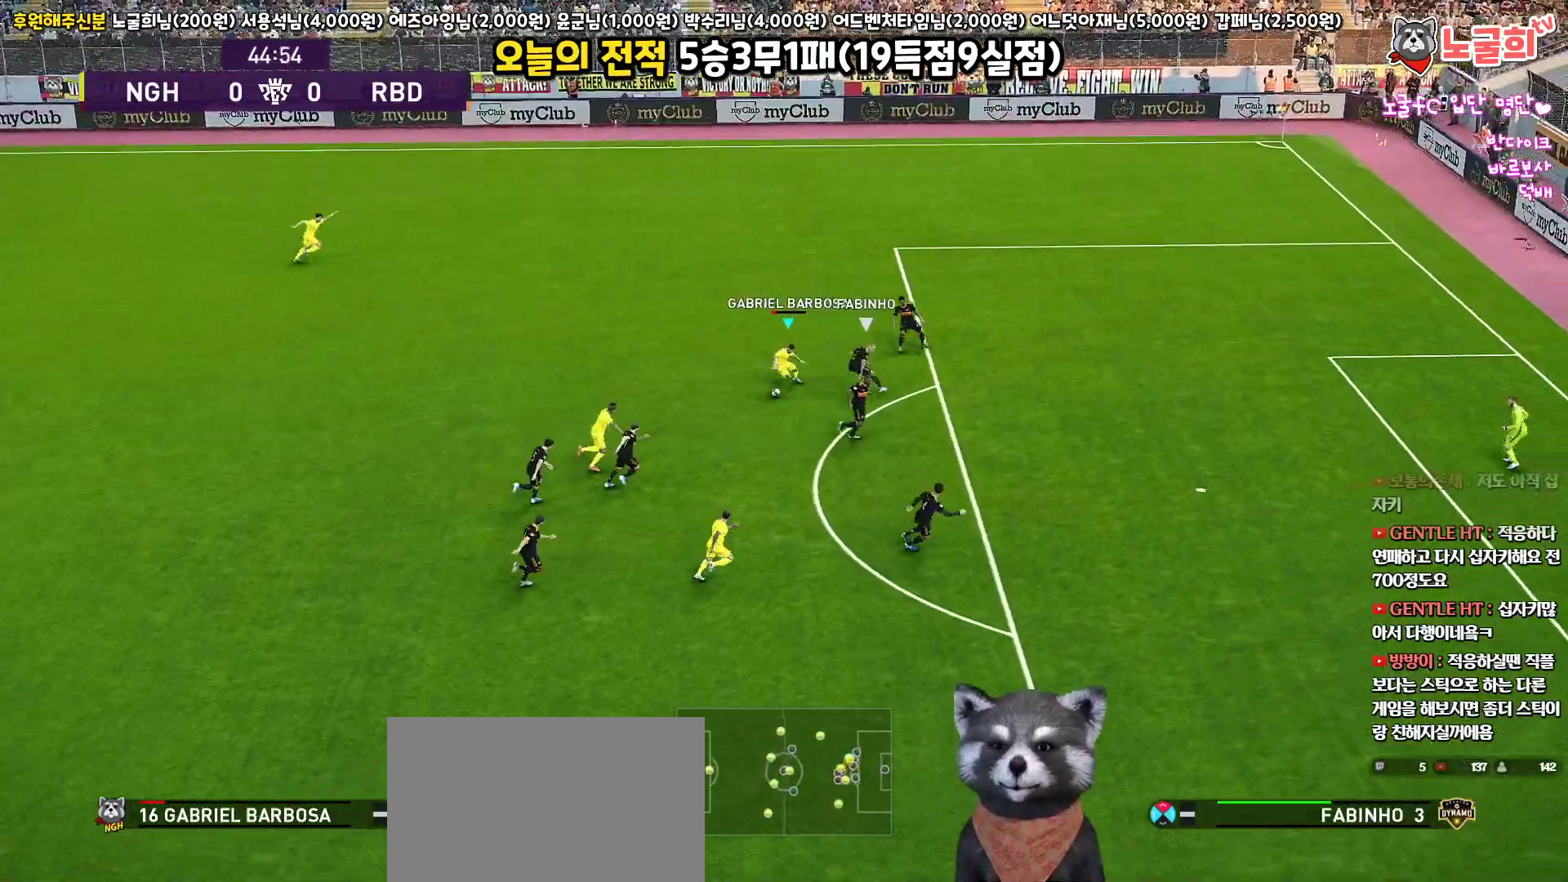
{"buttons": ["L1", "L3"], "left_stick": "down", "right_stick": "center", "events": [[100, "CROSS", "up"]]}
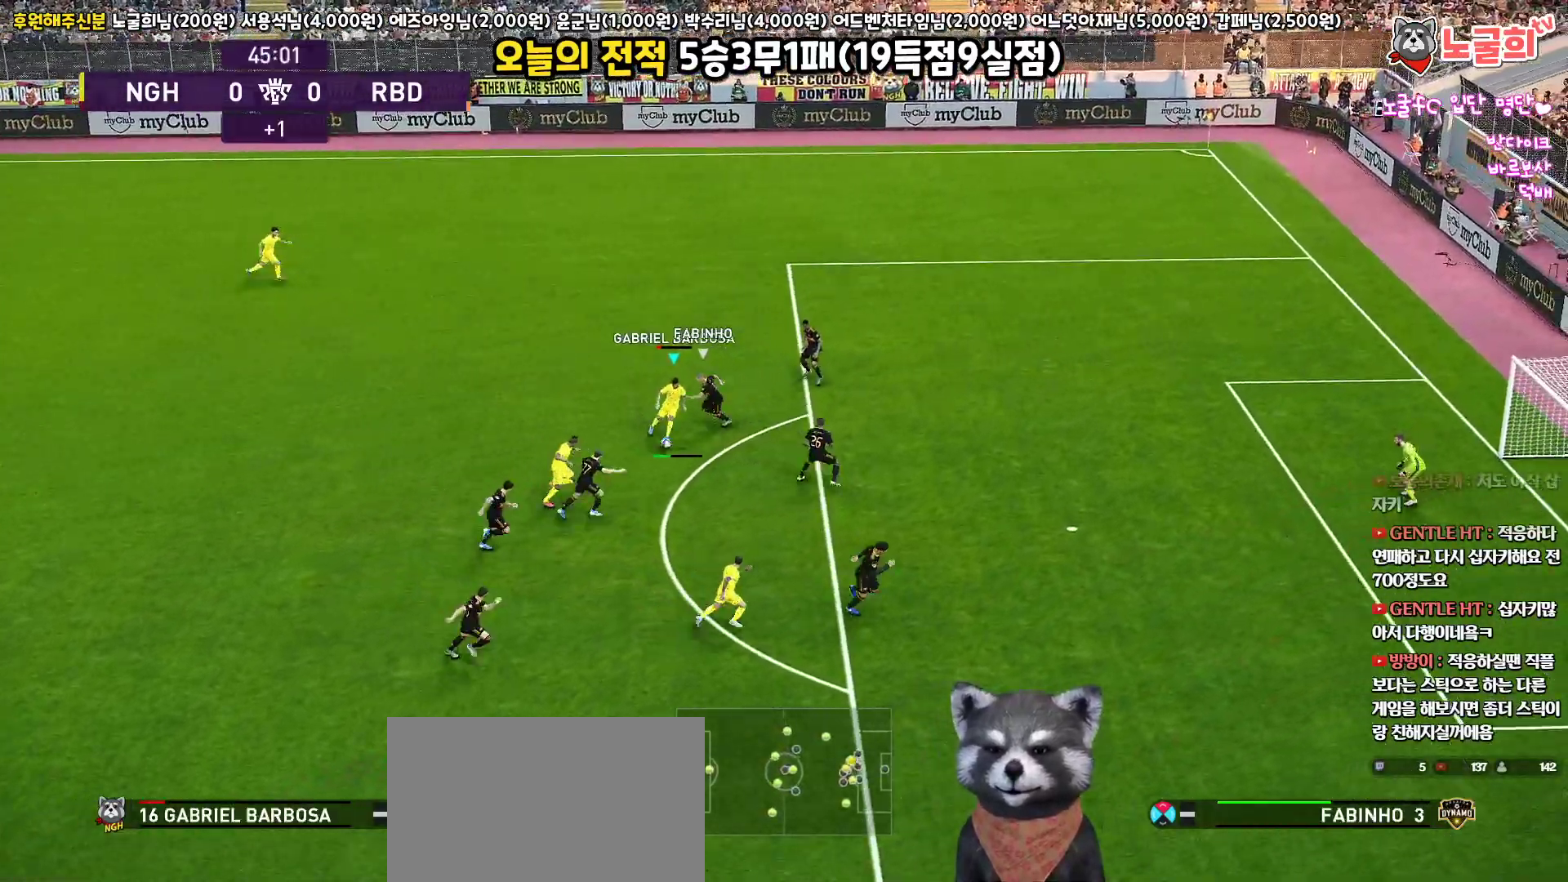
{"buttons": [], "left_stick": "up", "right_stick": "center", "events": [[117, "L1", "up"], [133, "L3", "up"], [133, "SQUARE", "down"], [150, "left_stick", "up"], [167, "CROSS", "down"], [267, "SQUARE", "up"], [300, "CROSS", "up"]]}
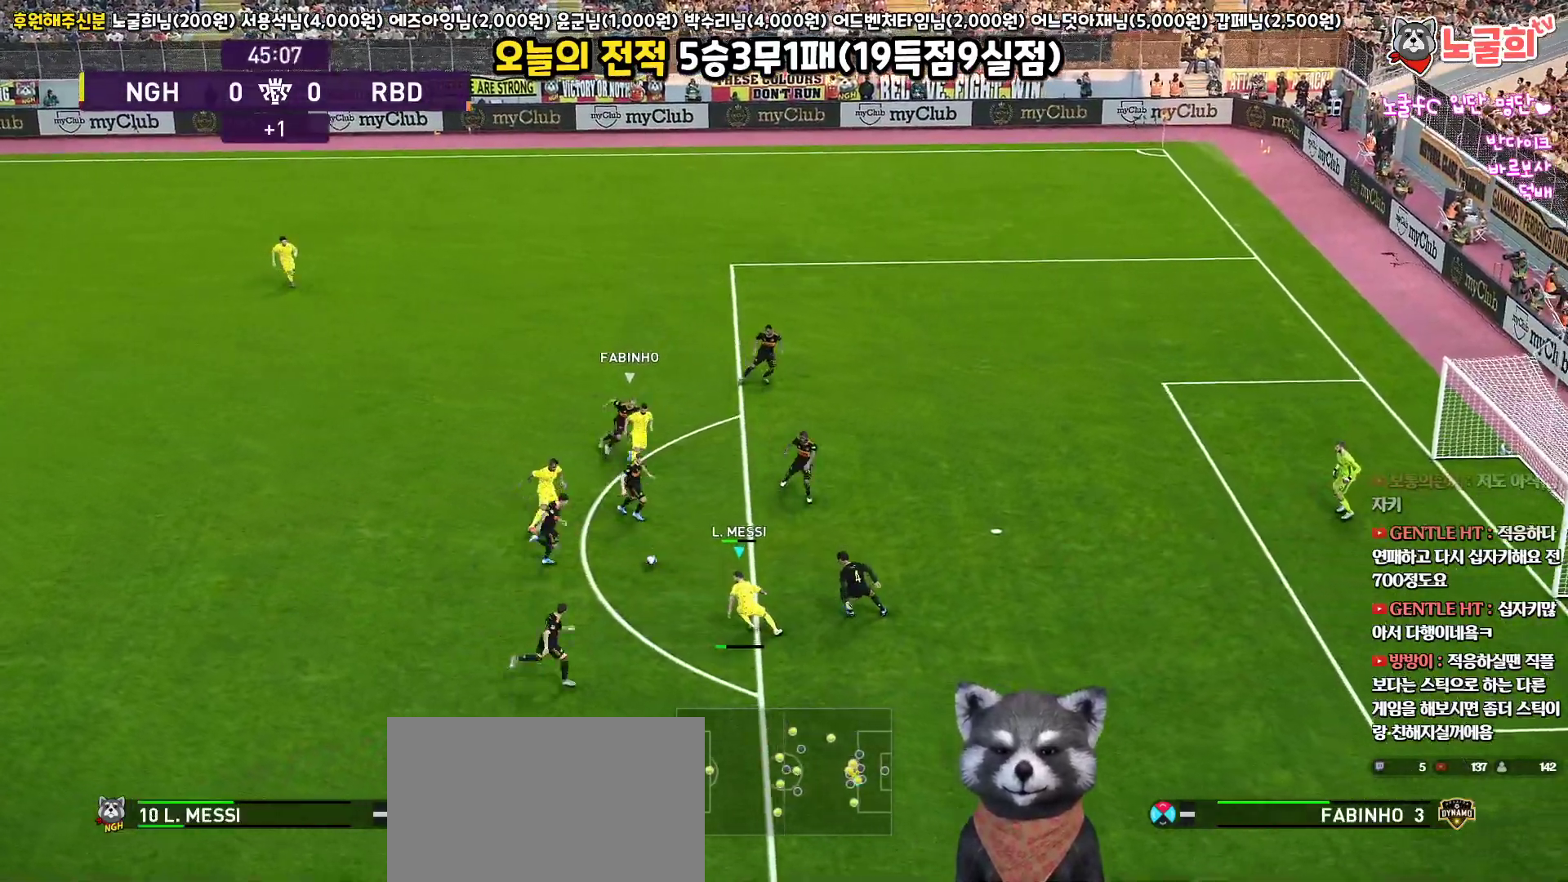
{"buttons": ["SQUARE", "L3"], "left_stick": "up", "right_stick": "center", "events": [[383, "SQUARE", "down"], [417, "L3", "down"]]}
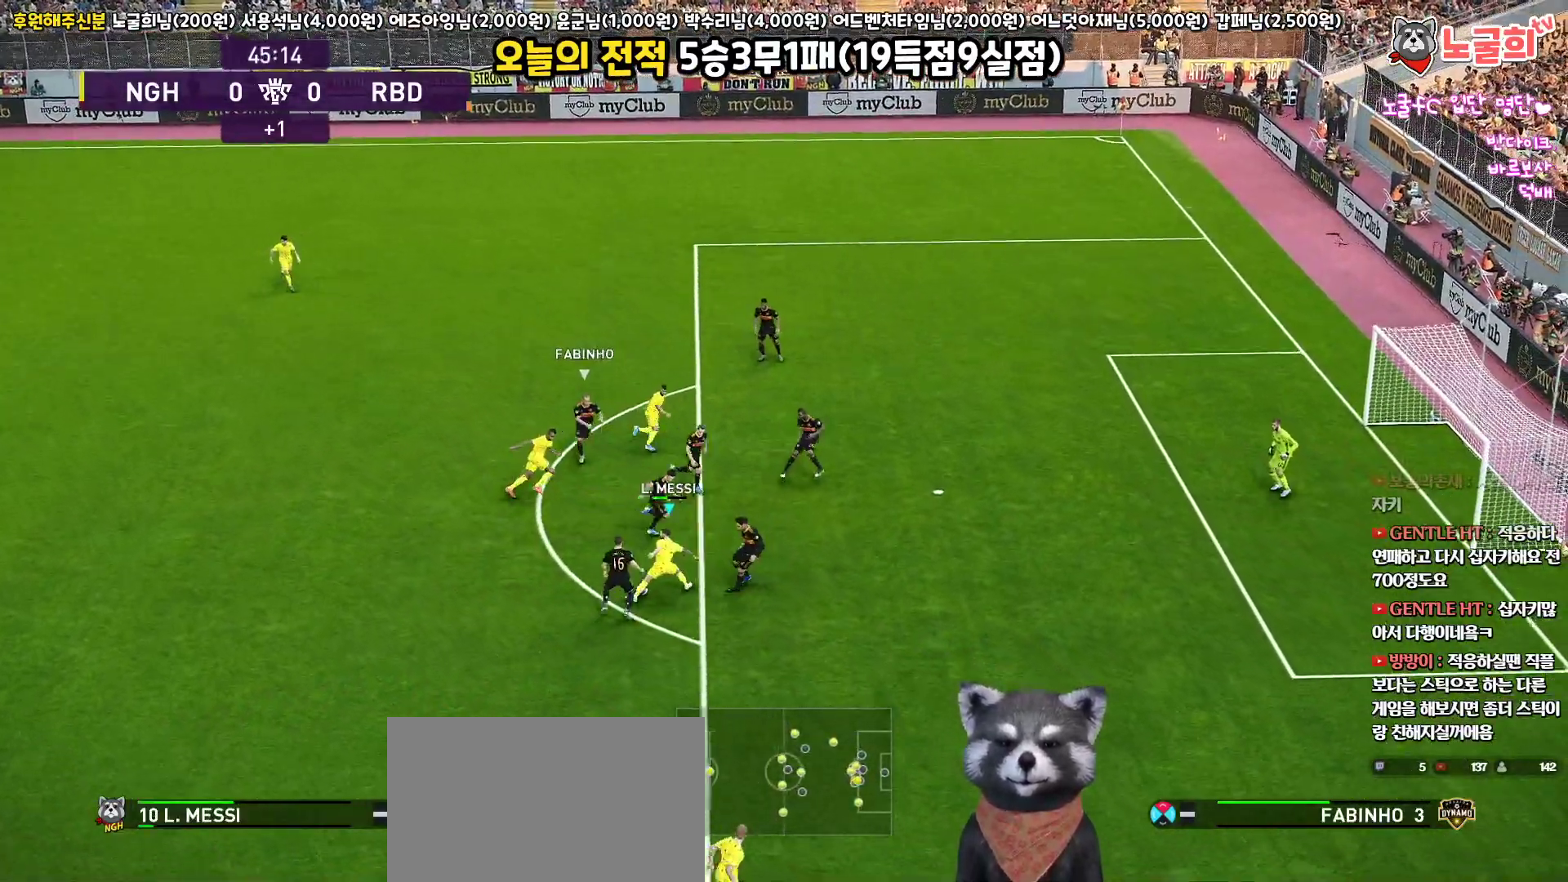
{"buttons": ["L3"], "left_stick": "up", "right_stick": "center", "events": [[33, "SQUARE", "up"]]}
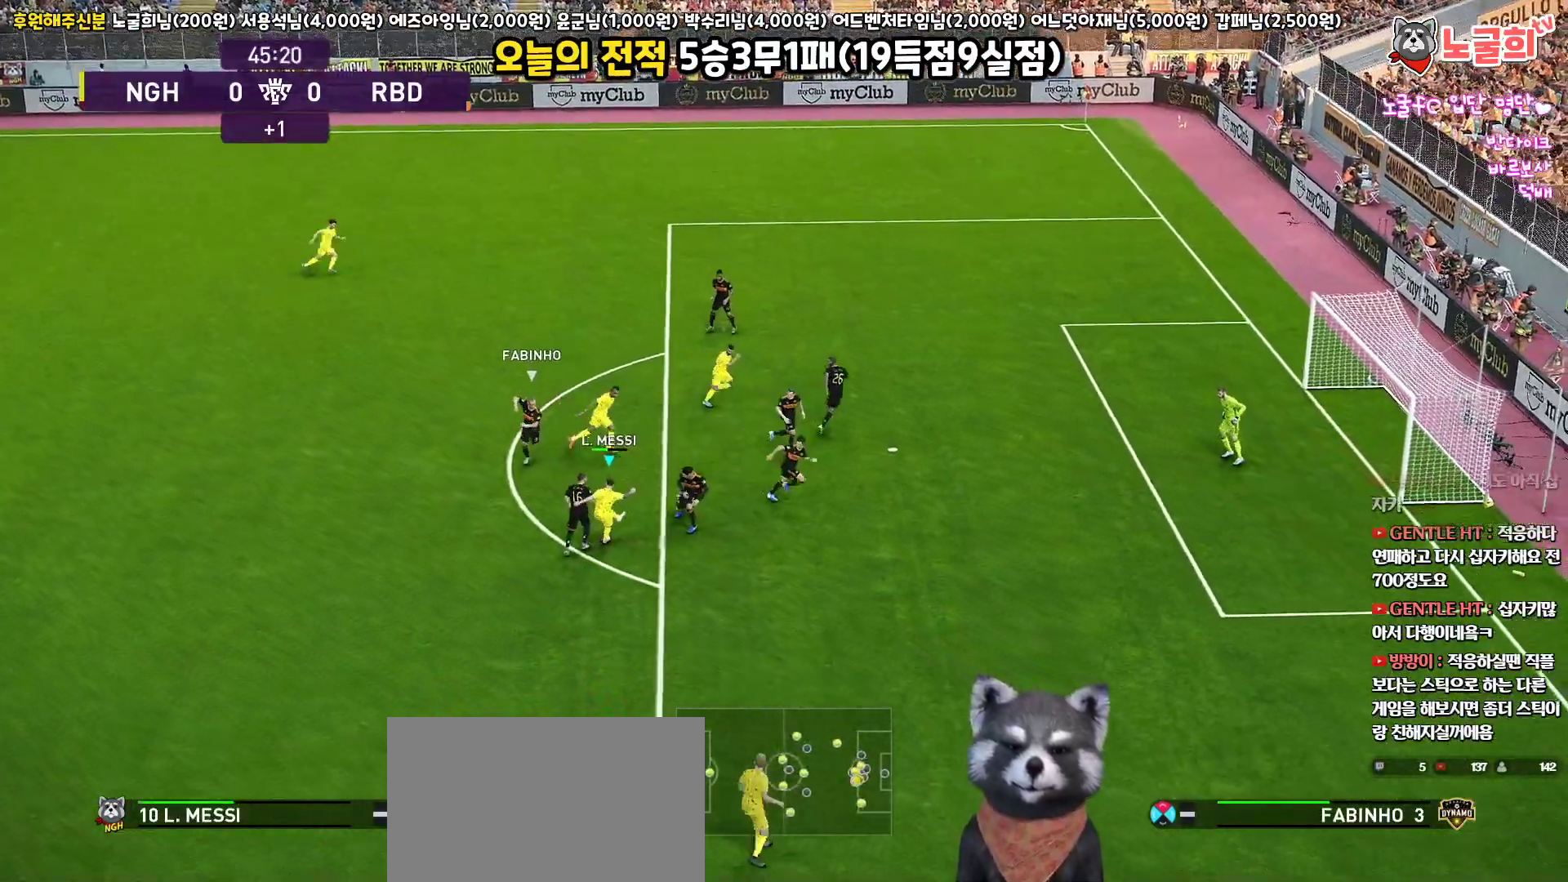
{"buttons": ["L3"], "left_stick": "up", "right_stick": "center", "events": []}
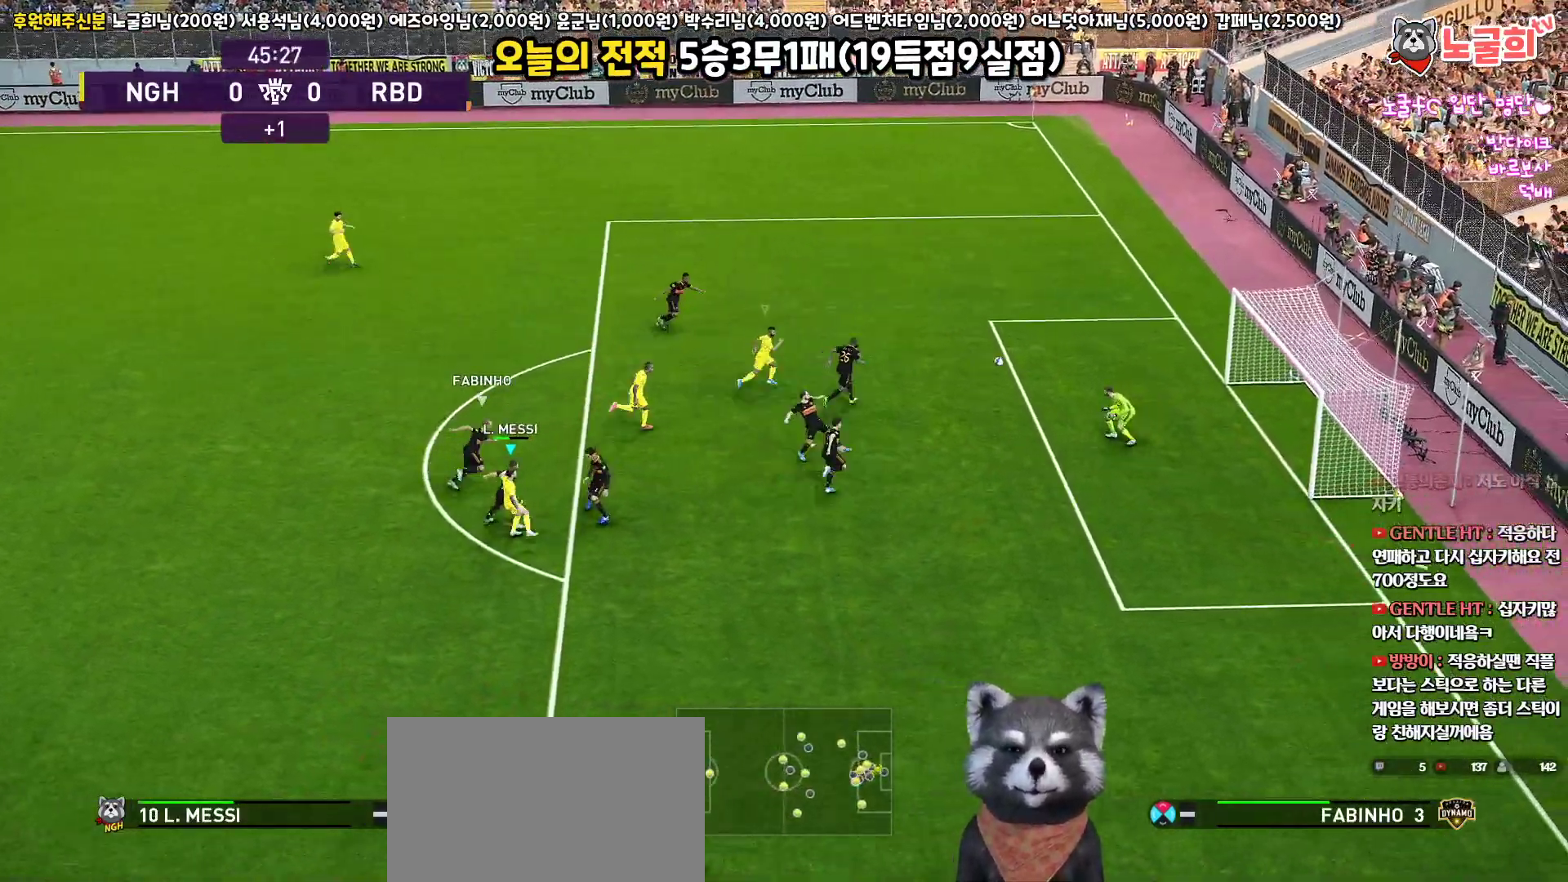
{"buttons": [], "left_stick": "up", "right_stick": "center", "events": [[217, "L3", "up"]]}
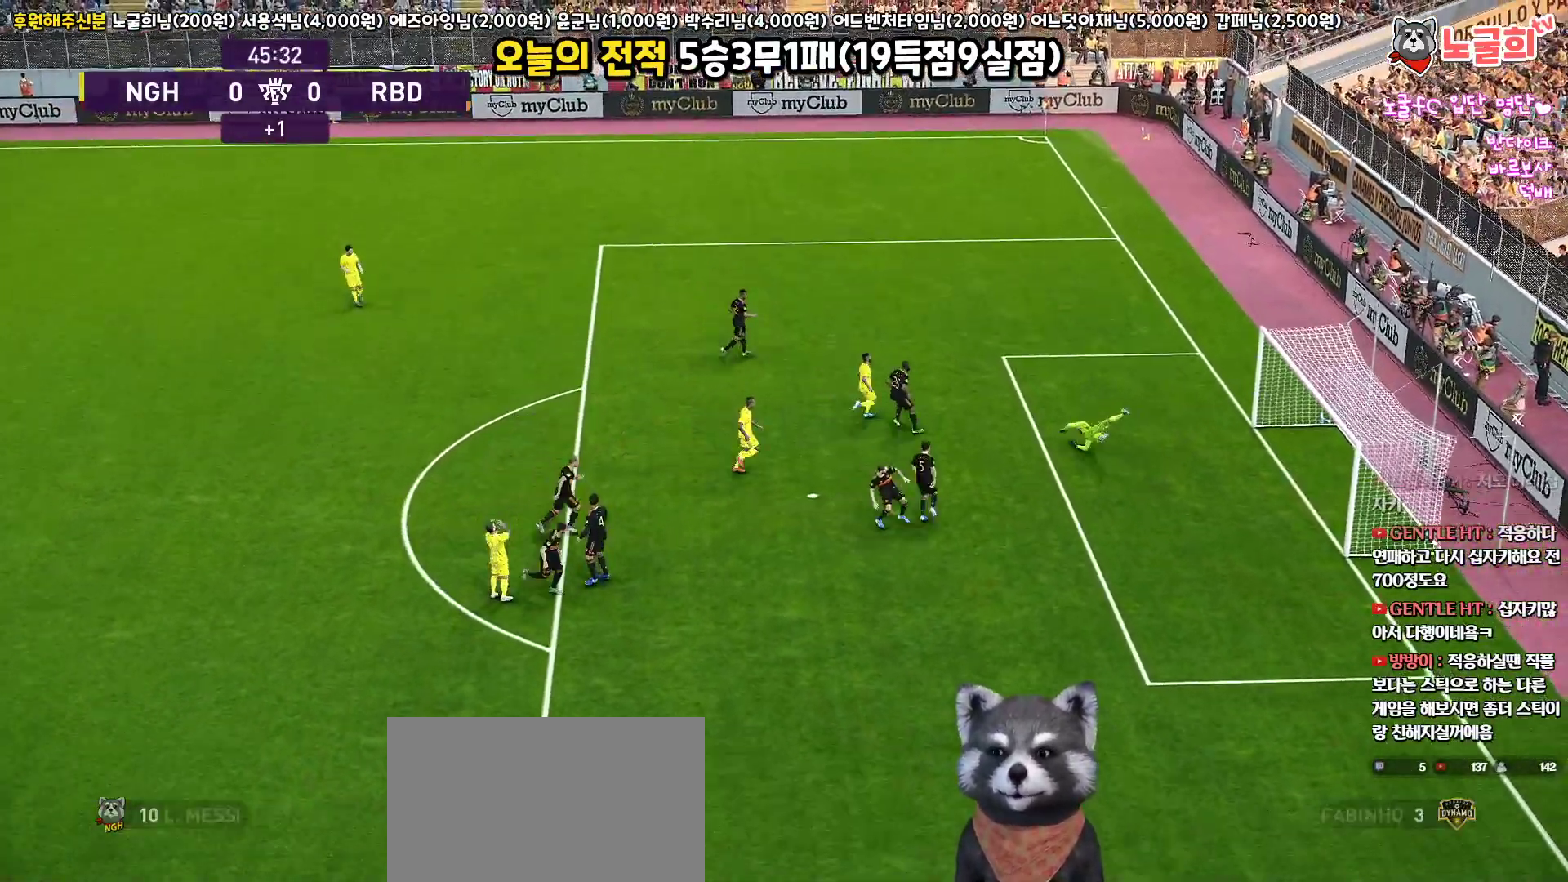
{"buttons": [], "left_stick": "center", "right_stick": "center", "events": [[200, "left_stick", "center"]]}
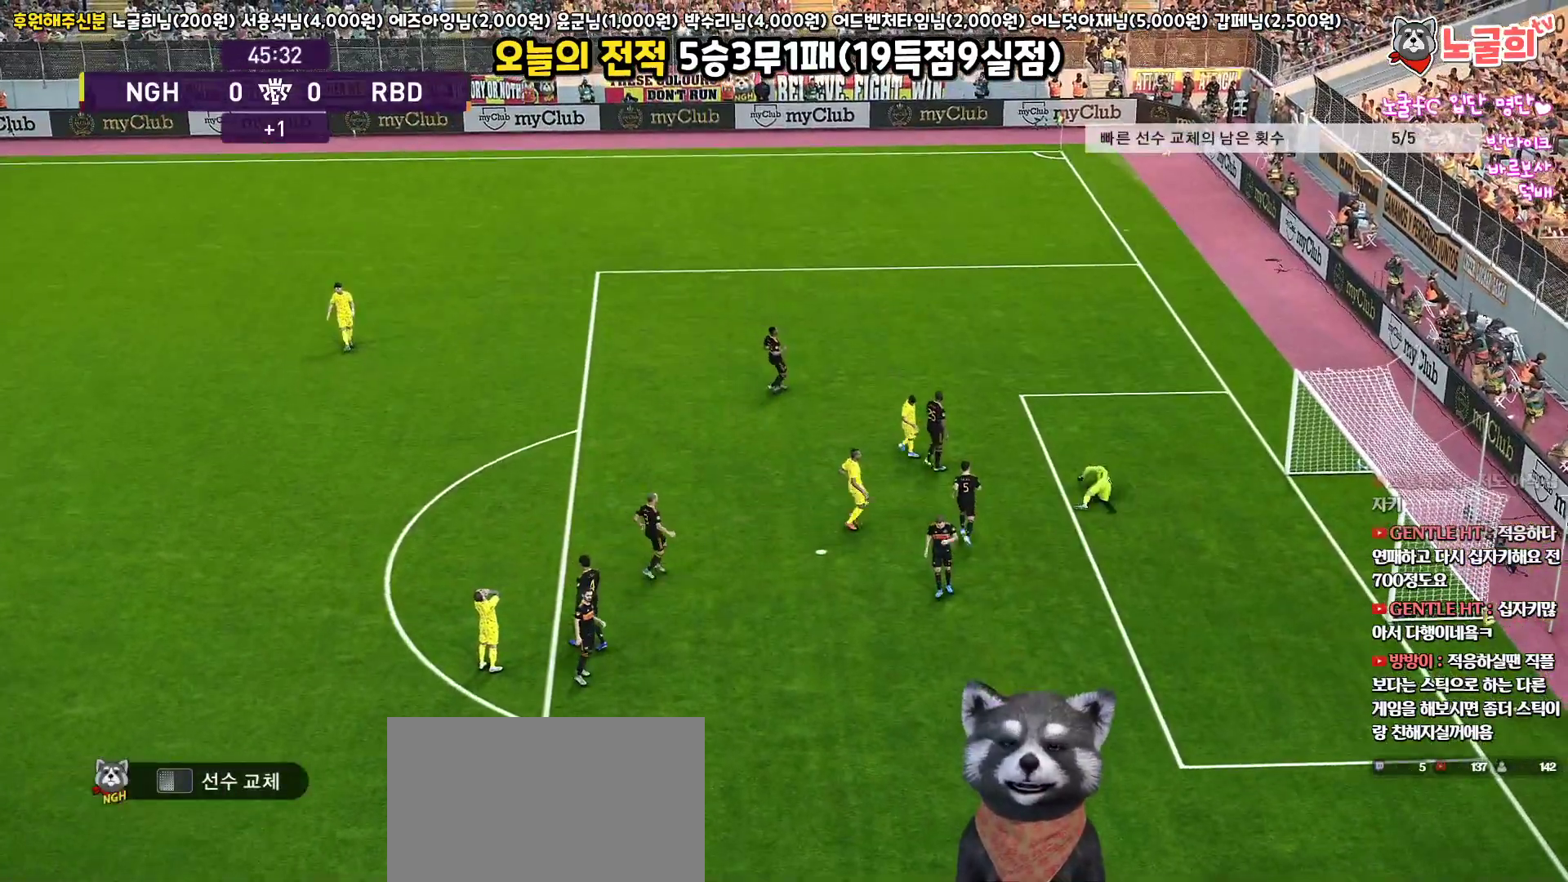
{"buttons": [], "left_stick": "center", "right_stick": "center", "events": []}
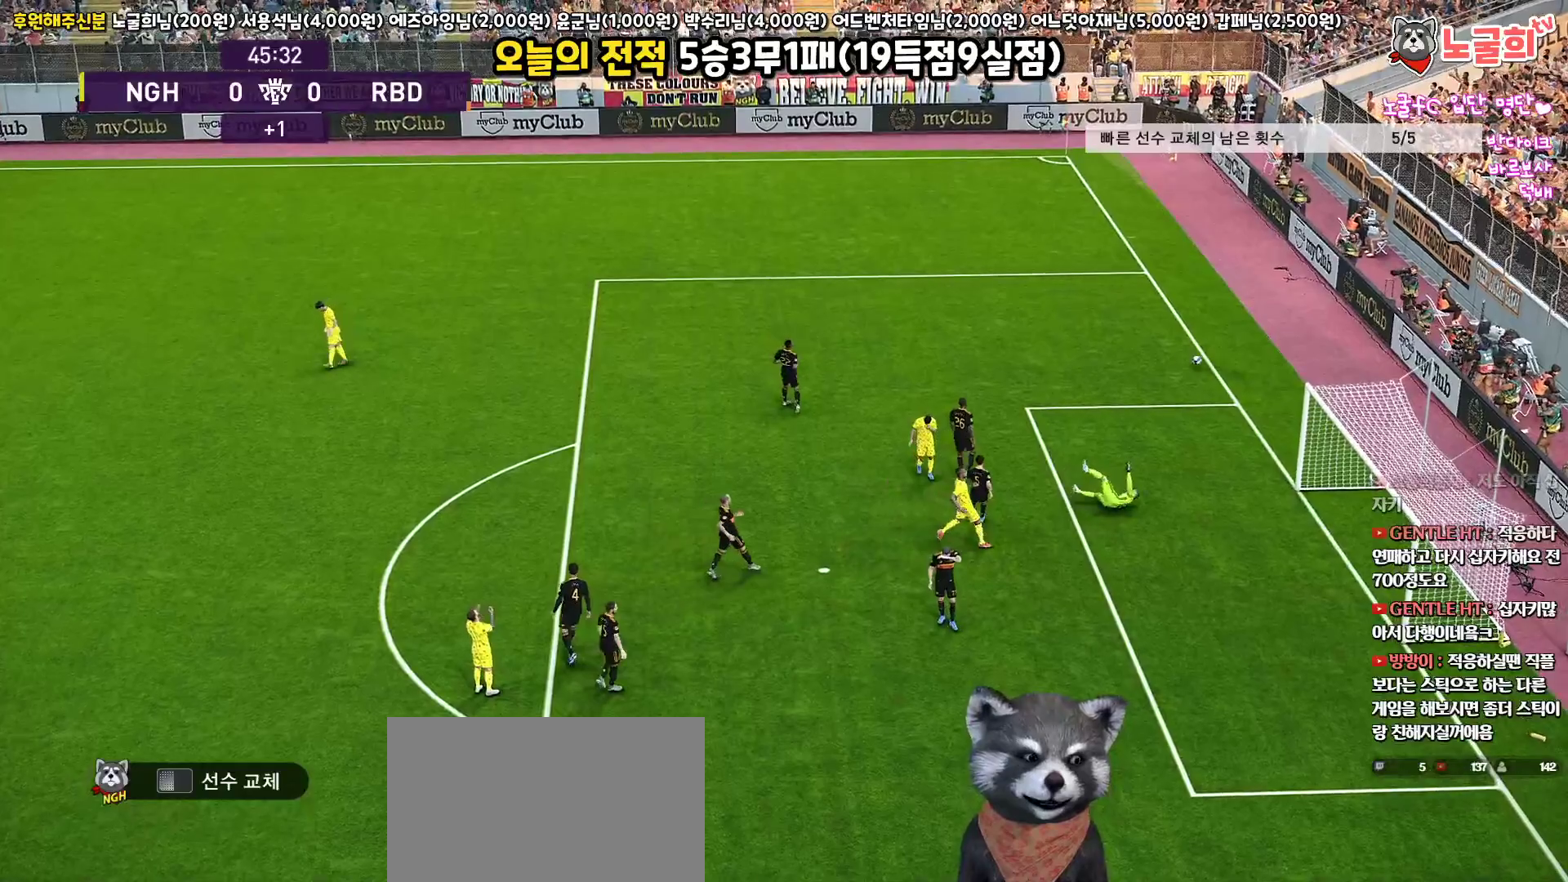
{"buttons": ["START"], "left_stick": "center", "right_stick": "center", "events": [[433, "START", "down"]]}
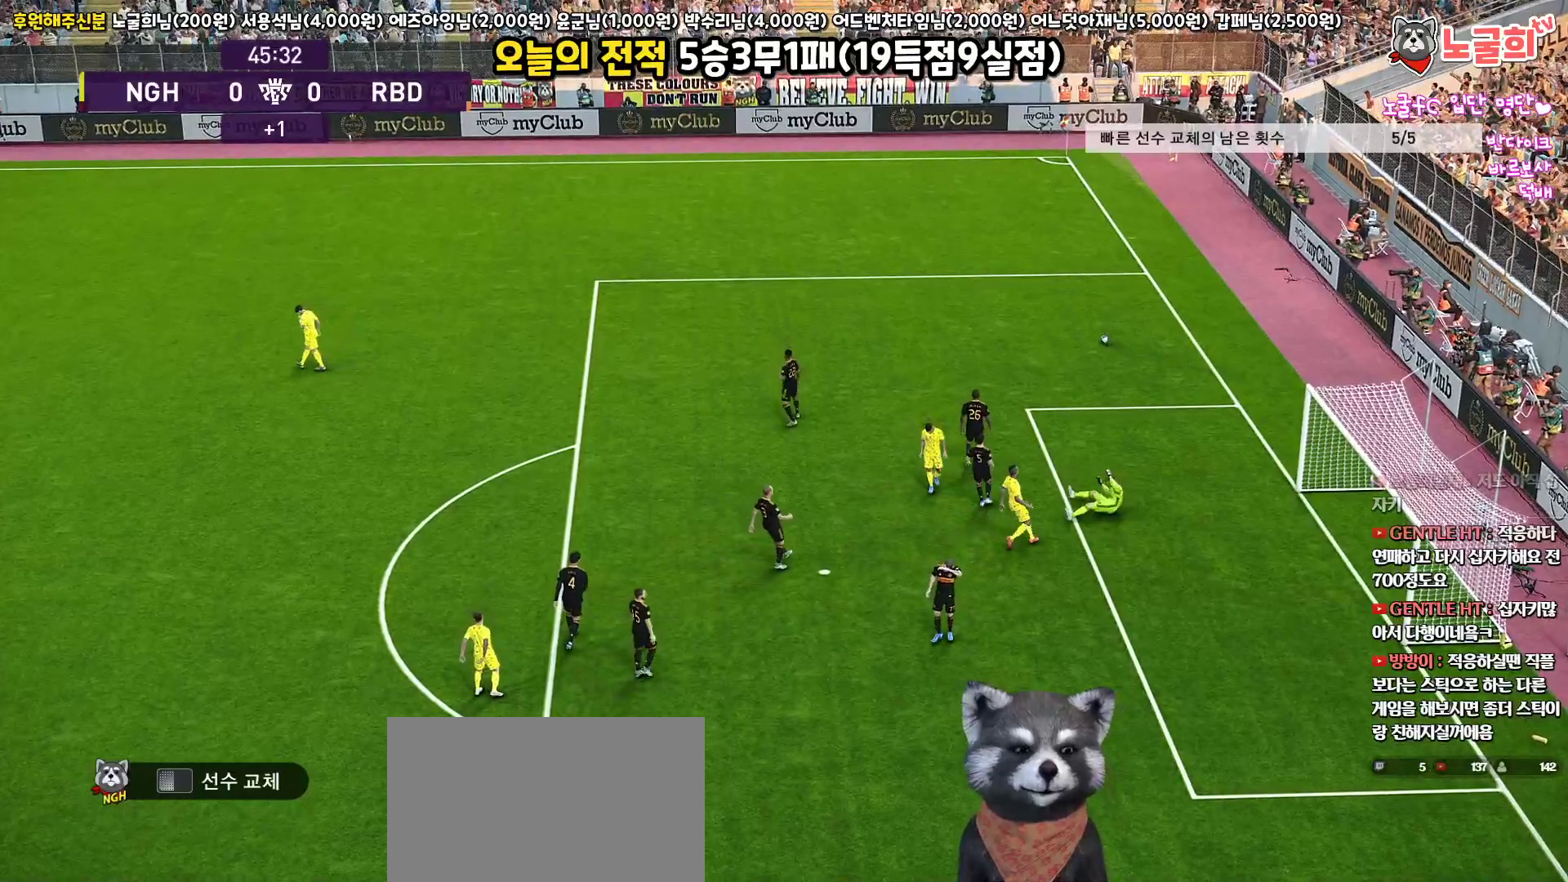
{"buttons": ["START"], "left_stick": "center", "right_stick": "center", "events": [[100, "START", "up"], [217, "START", "down"], [333, "START", "up"], [417, "START", "down"]]}
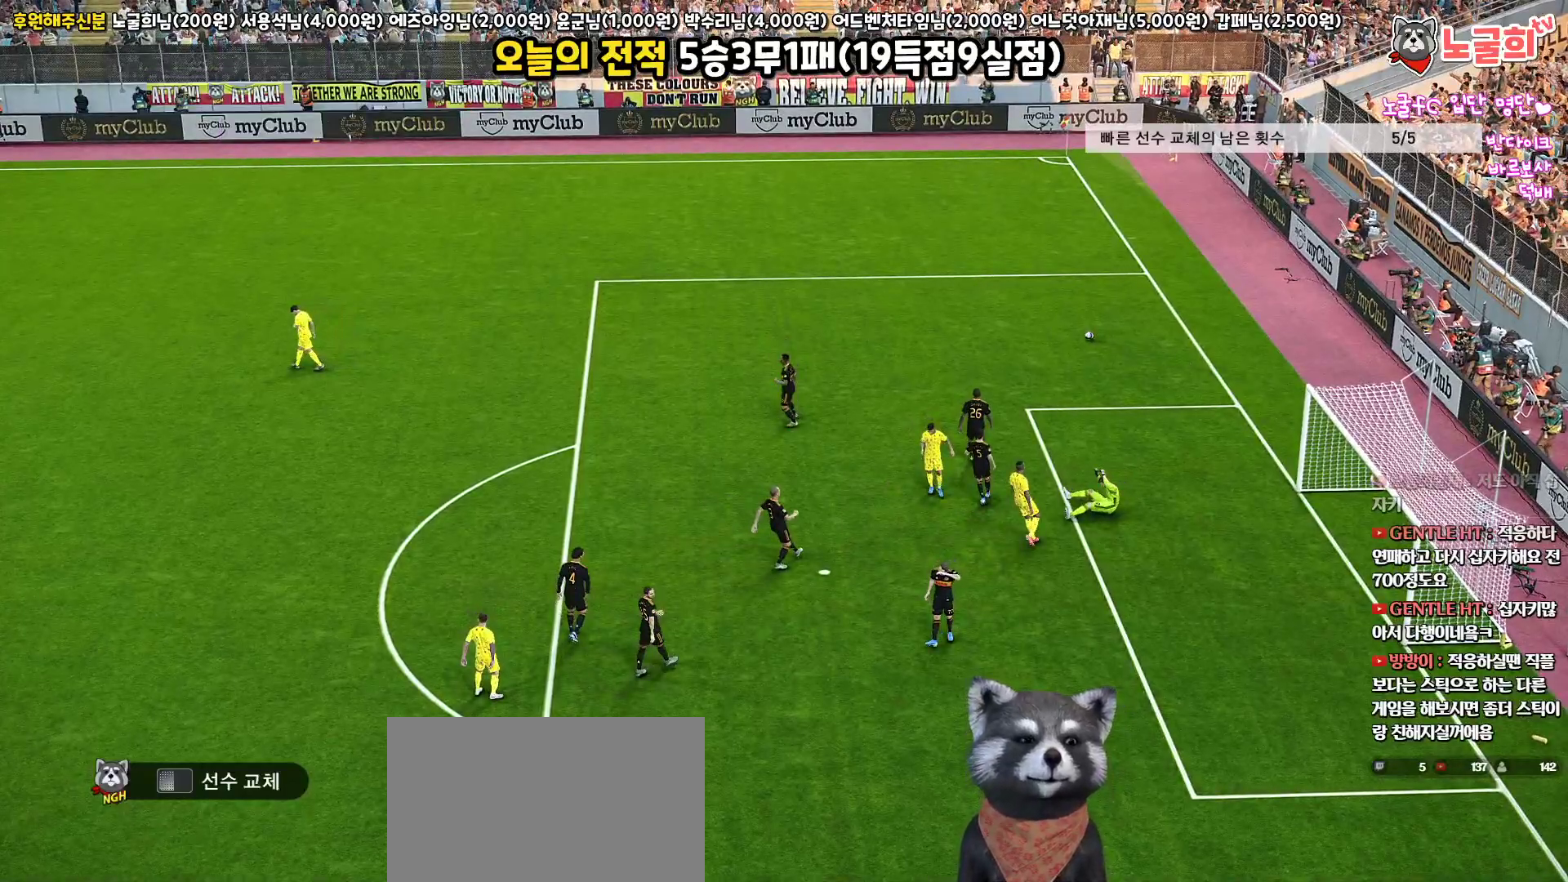
{"buttons": [], "left_stick": "center", "right_stick": "center", "events": [[50, "START", "up"], [133, "START", "down"], [250, "START", "up"], [333, "START", "down"], [450, "START", "up"]]}
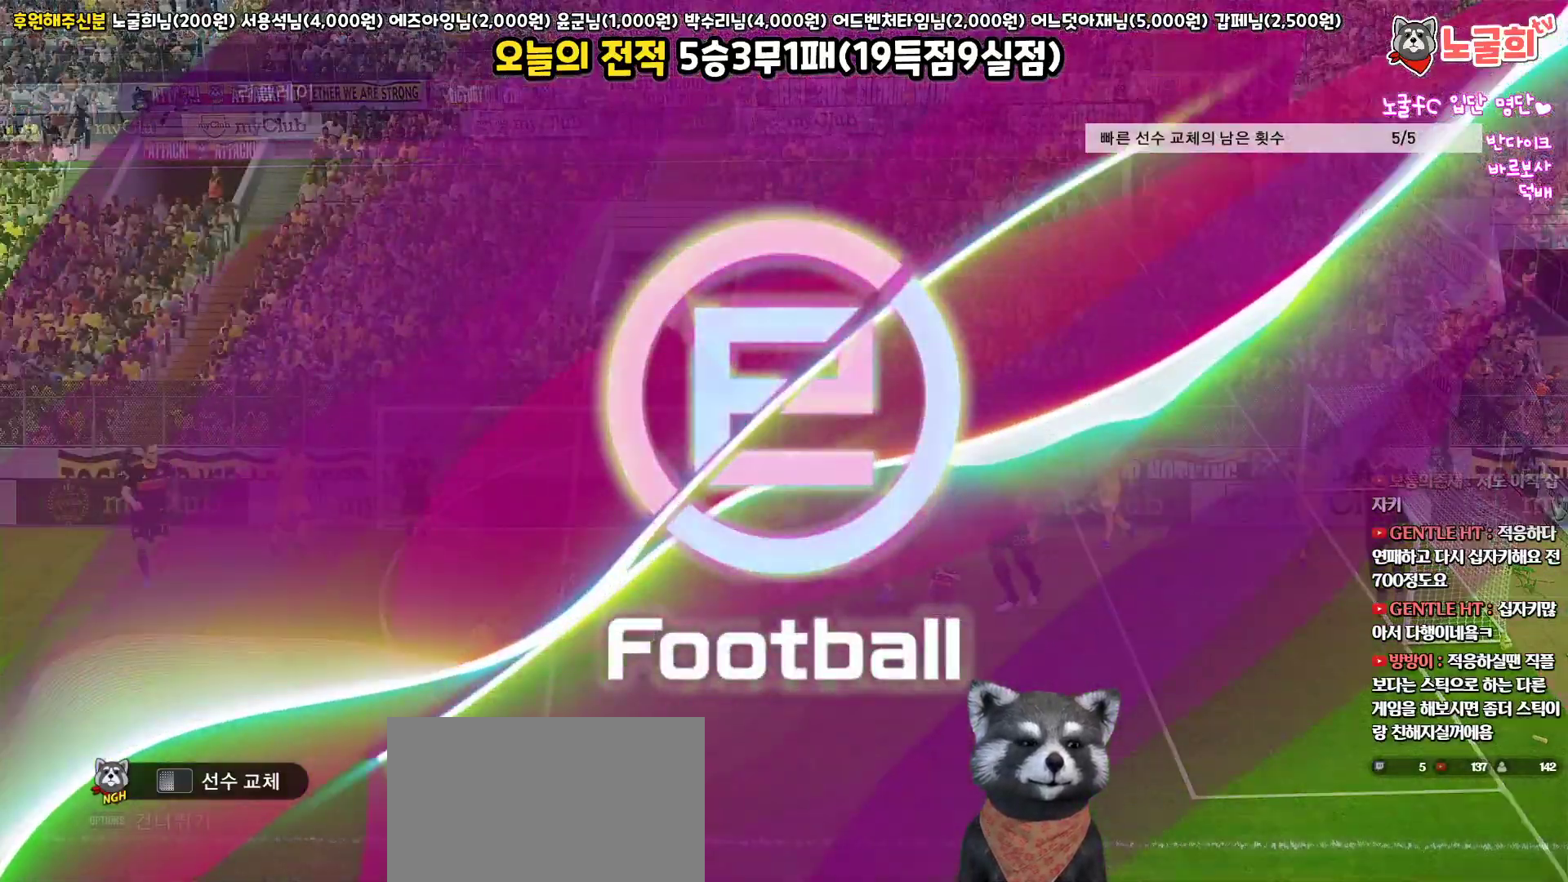
{"buttons": [], "left_stick": "center", "right_stick": "center", "events": [[50, "START", "down"], [133, "START", "up"], [217, "START", "down"], [317, "START", "up"], [400, "START", "down"], [500, "START", "up"]]}
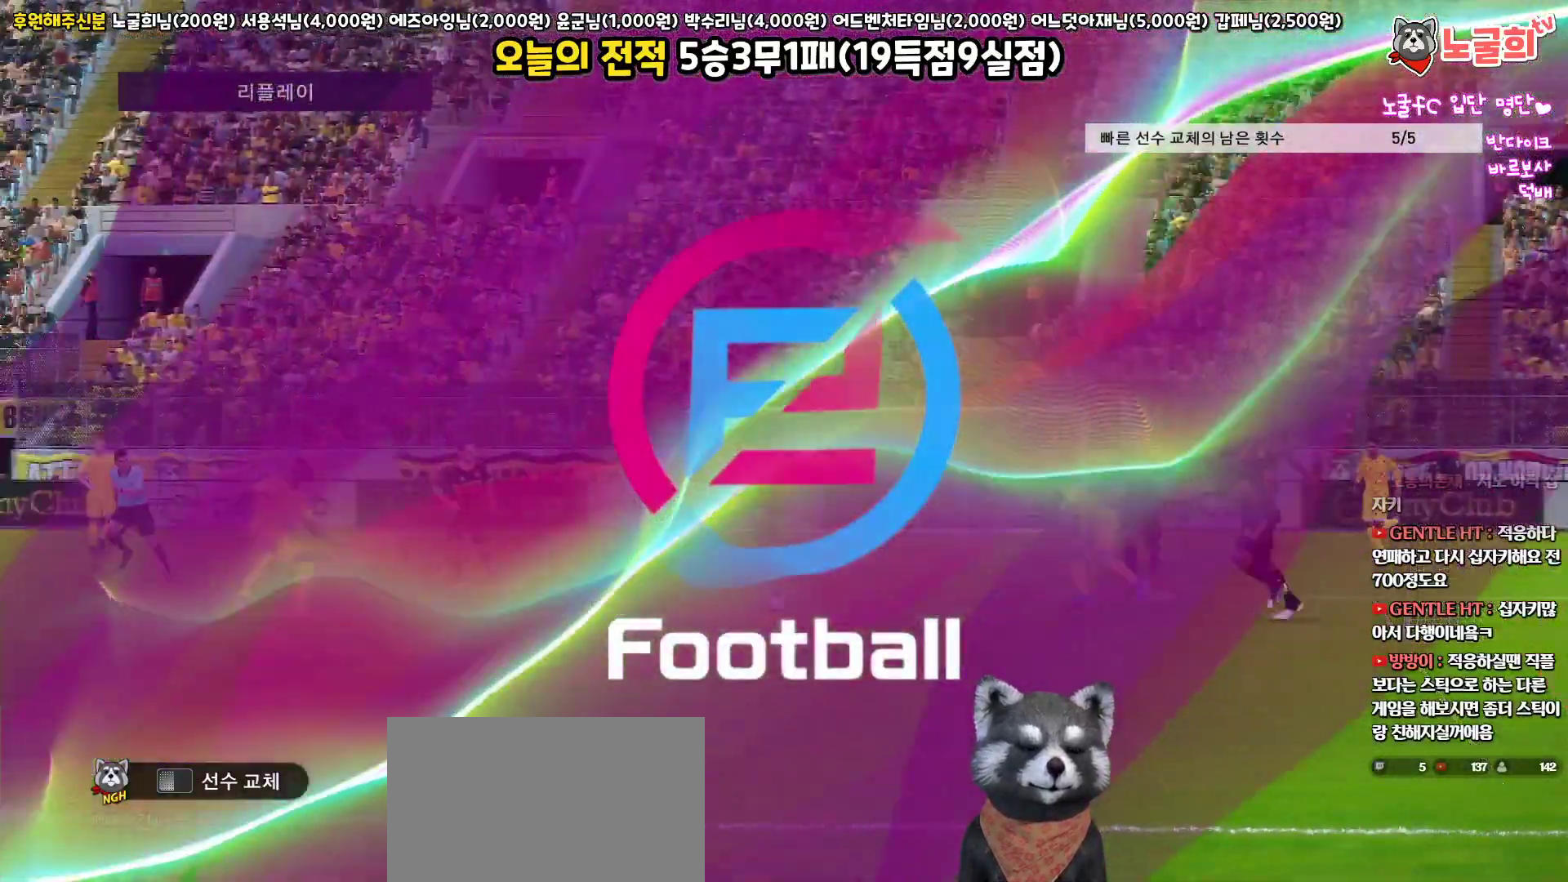
{"buttons": ["START"], "left_stick": "center", "right_stick": "center", "events": [[100, "START", "down"], [200, "START", "up"], [317, "START", "down"], [400, "START", "up"], [500, "START", "down"]]}
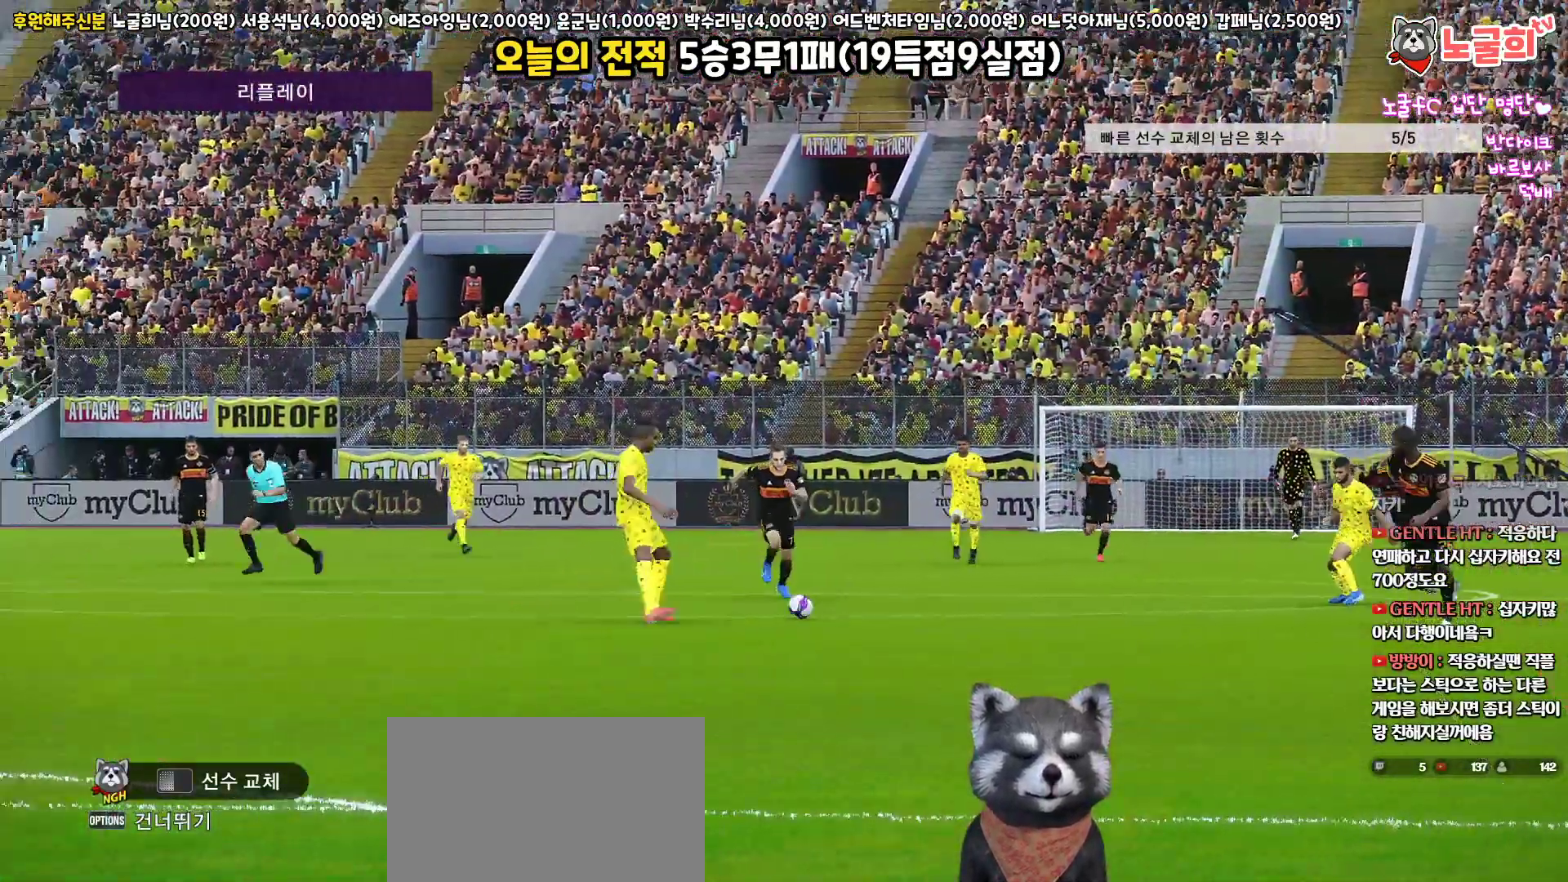
{"buttons": [], "left_stick": "center", "right_stick": "center", "events": [[83, "START", "up"], [200, "START", "down"], [317, "START", "up"]]}